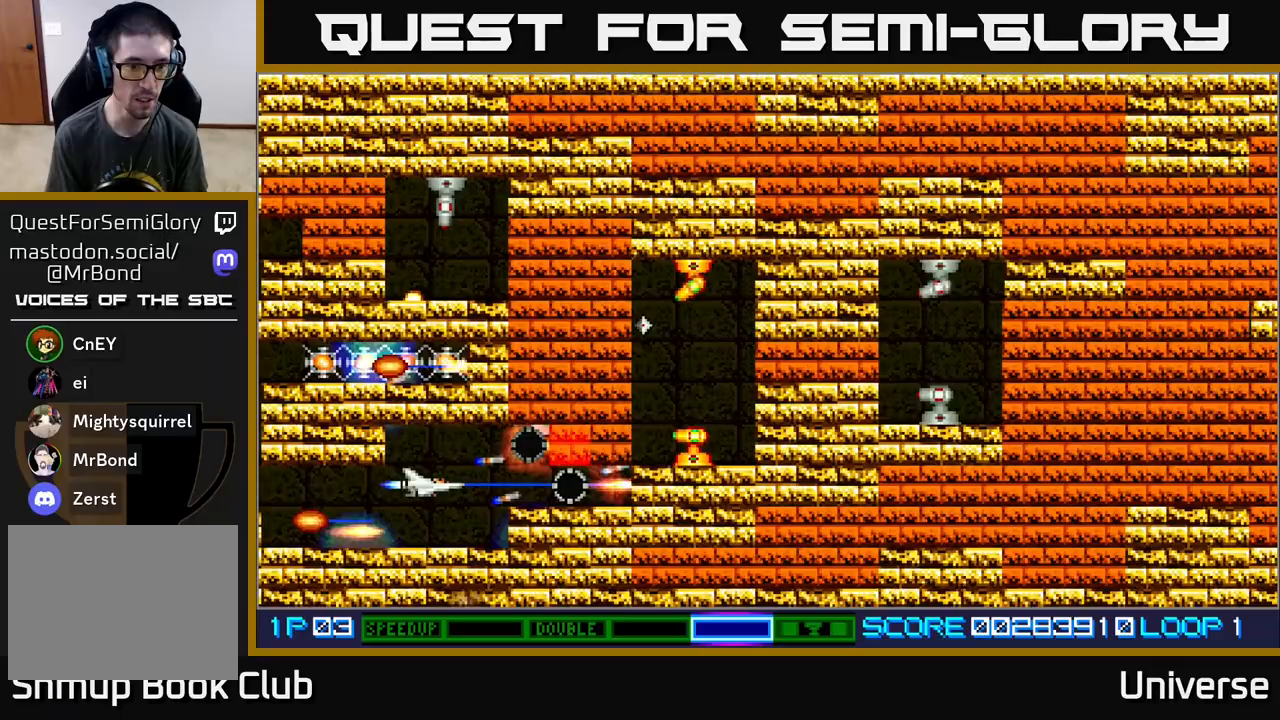
Gameplay with a controller (Xbox layout); each line is a JSON object with the inputs held at the frame after it. "events" lists button and stick changes between this image and that frame as [ms after this image, input, new state], when the widget could be followed in between. Not read: left_stick right_stick.
{"buttons": ["A"], "events": [[417, "DPAD_LEFT", "down"], [500, "DPAD_LEFT", "up"]]}
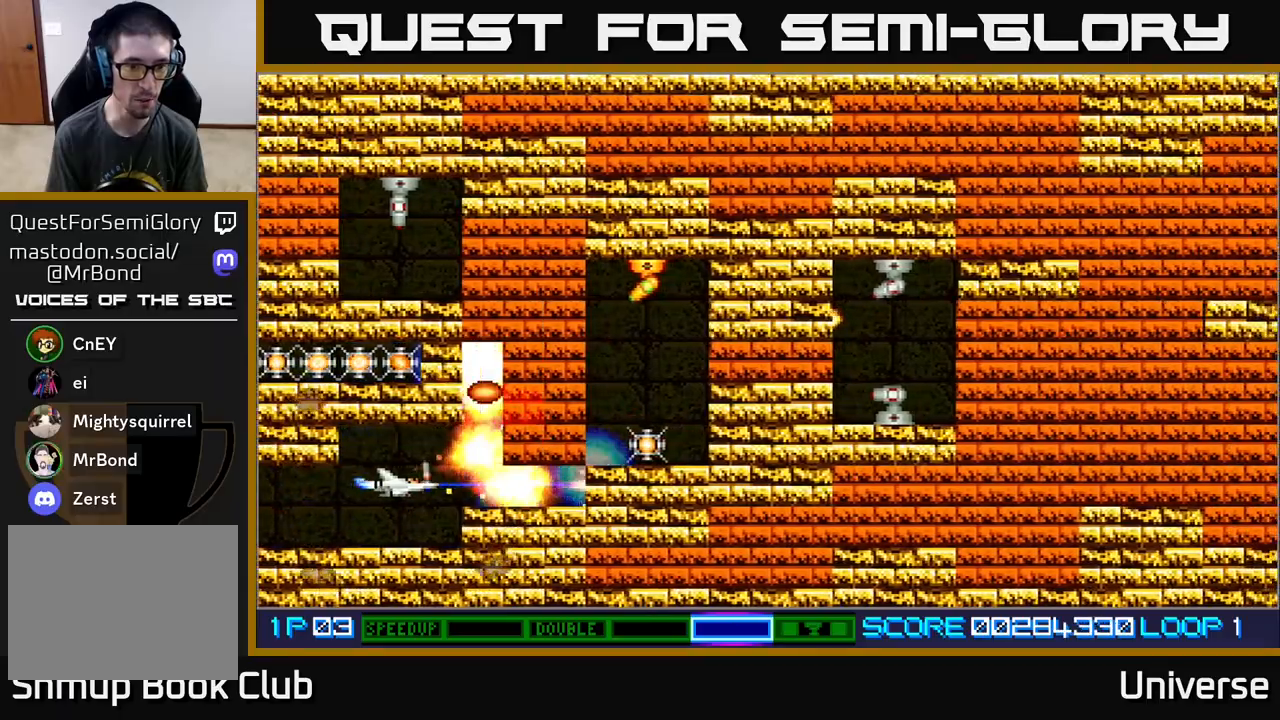
{"buttons": ["A"], "events": [[267, "DPAD_RIGHT", "down"], [400, "DPAD_RIGHT", "up"]]}
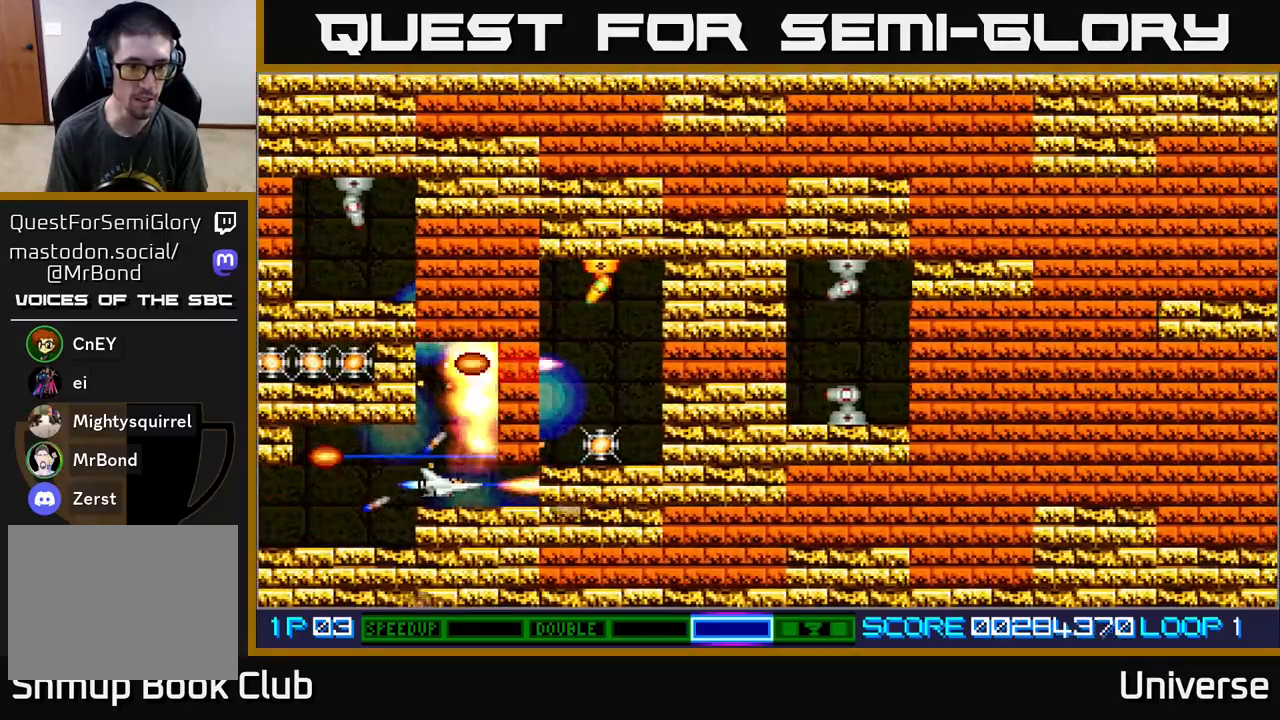
{"buttons": ["A"], "events": [[300, "DPAD_LEFT", "down"], [367, "DPAD_LEFT", "up"]]}
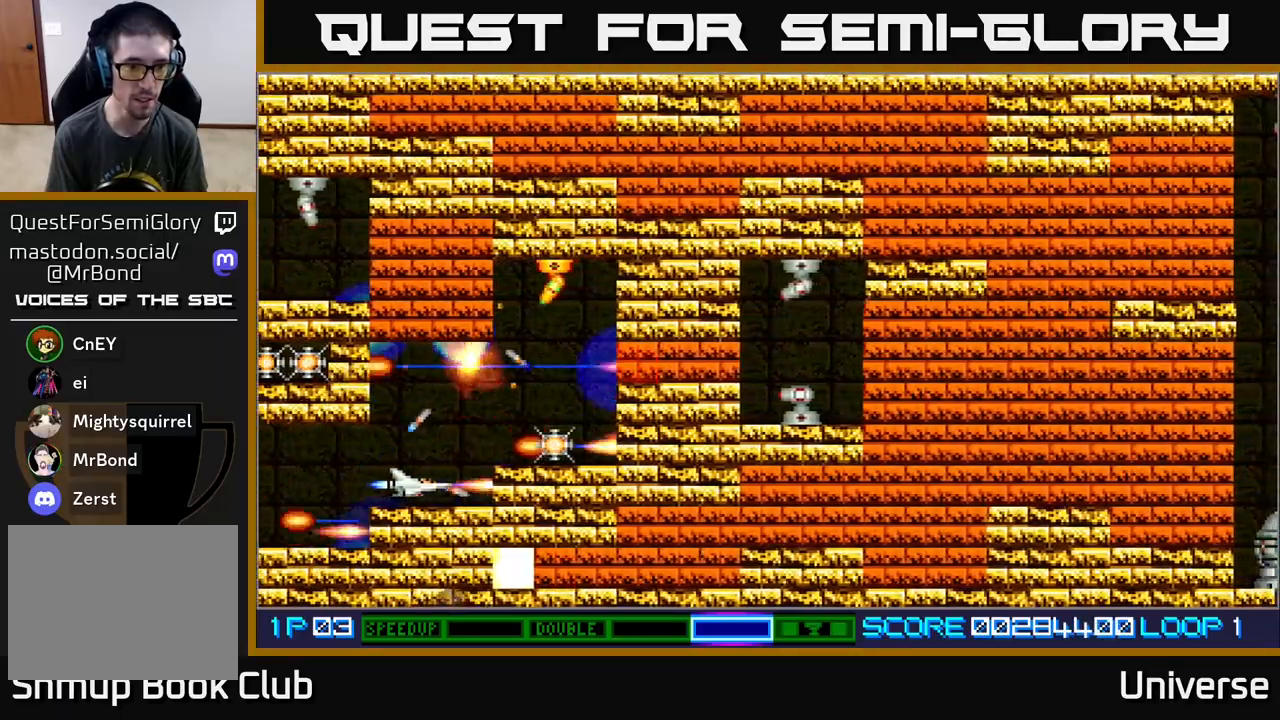
{"buttons": ["A", "B", "DPAD_UP", "DPAD_LEFT"], "events": [[50, "DPAD_UP", "down"], [117, "DPAD_RIGHT", "down"], [167, "DPAD_UP", "up"], [400, "DPAD_RIGHT", "up"], [400, "DPAD_UP", "down"], [433, "B", "down"], [467, "DPAD_LEFT", "down"]]}
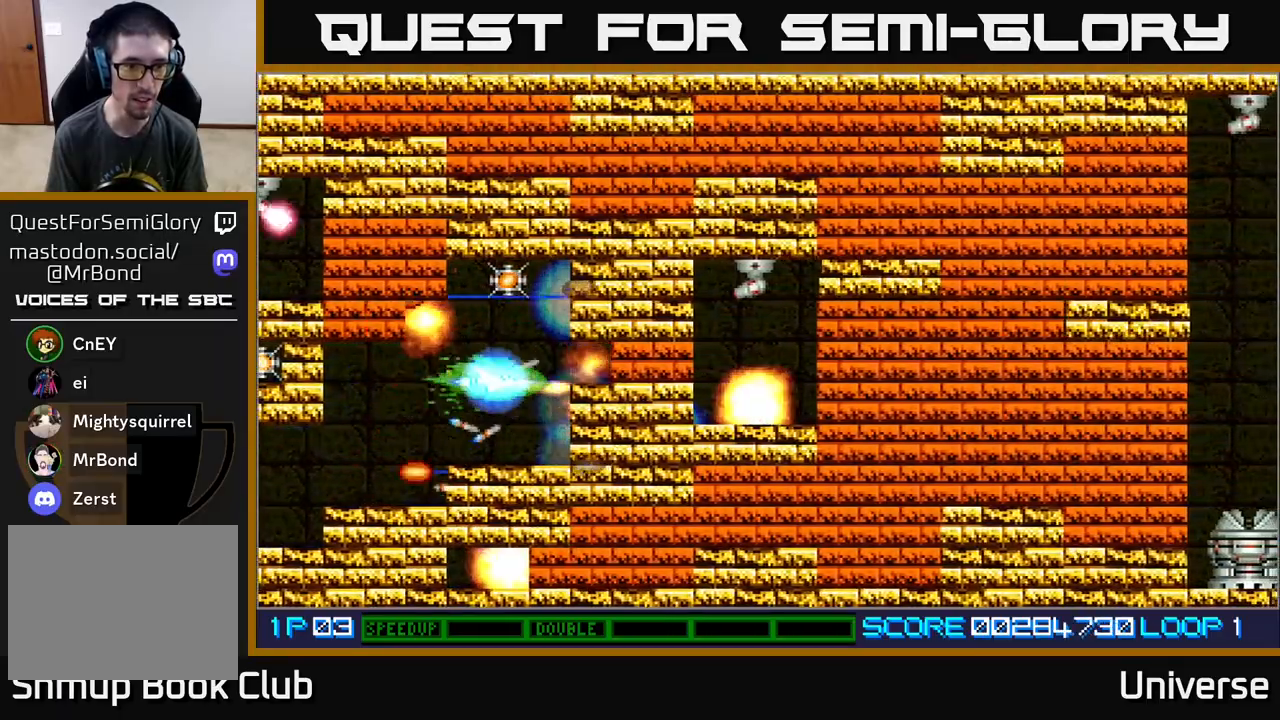
{"buttons": ["A"], "events": [[33, "DPAD_LEFT", "up"], [50, "B", "up"], [167, "DPAD_UP", "up"], [317, "DPAD_LEFT", "down"], [350, "DPAD_UP", "down"], [383, "DPAD_LEFT", "up"], [433, "DPAD_UP", "up"]]}
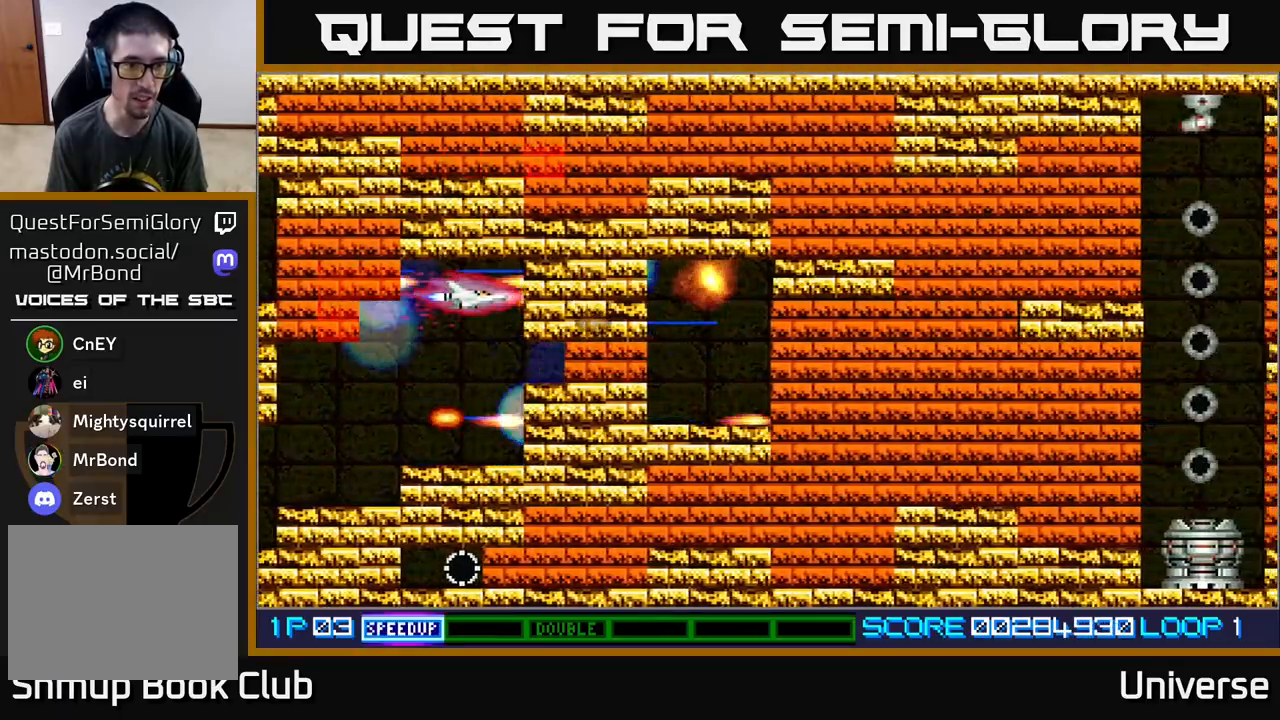
{"buttons": ["A"], "events": [[283, "DPAD_LEFT", "down"], [433, "DPAD_LEFT", "up"]]}
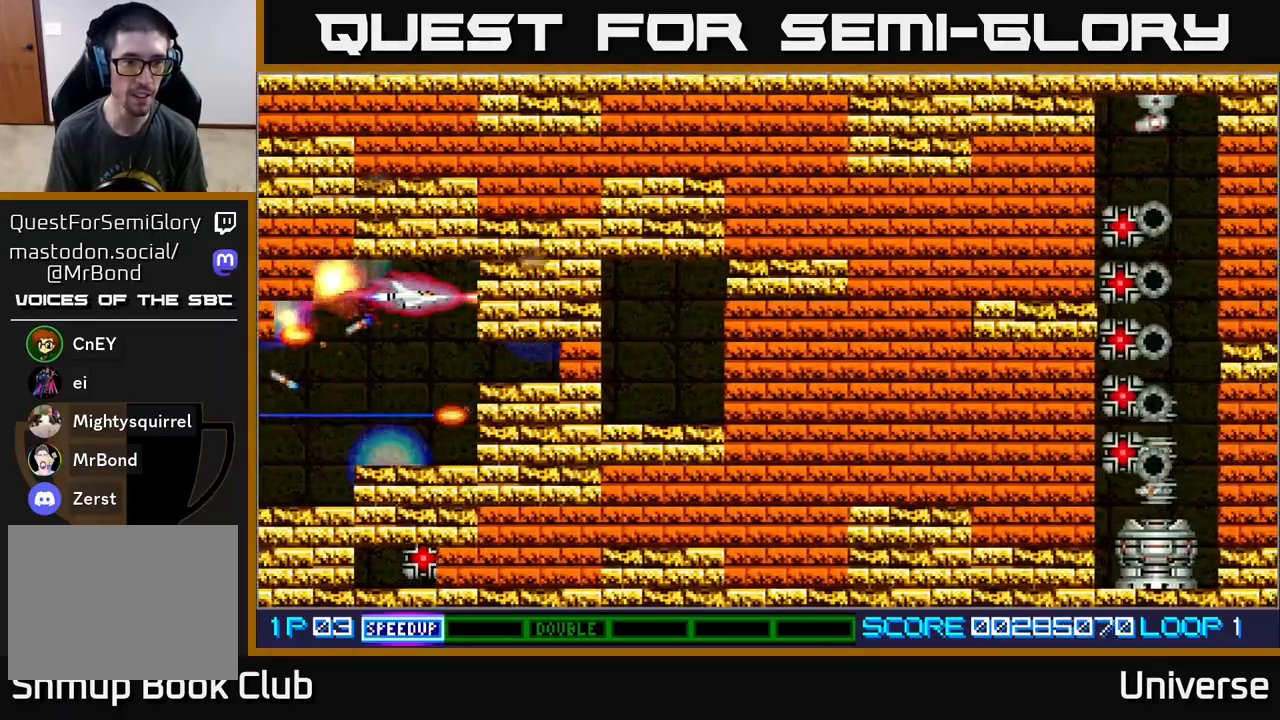
{"buttons": ["A"], "events": [[67, "DPAD_DOWN", "down"], [183, "DPAD_DOWN", "up"], [283, "DPAD_DOWN", "down"], [350, "DPAD_DOWN", "up"]]}
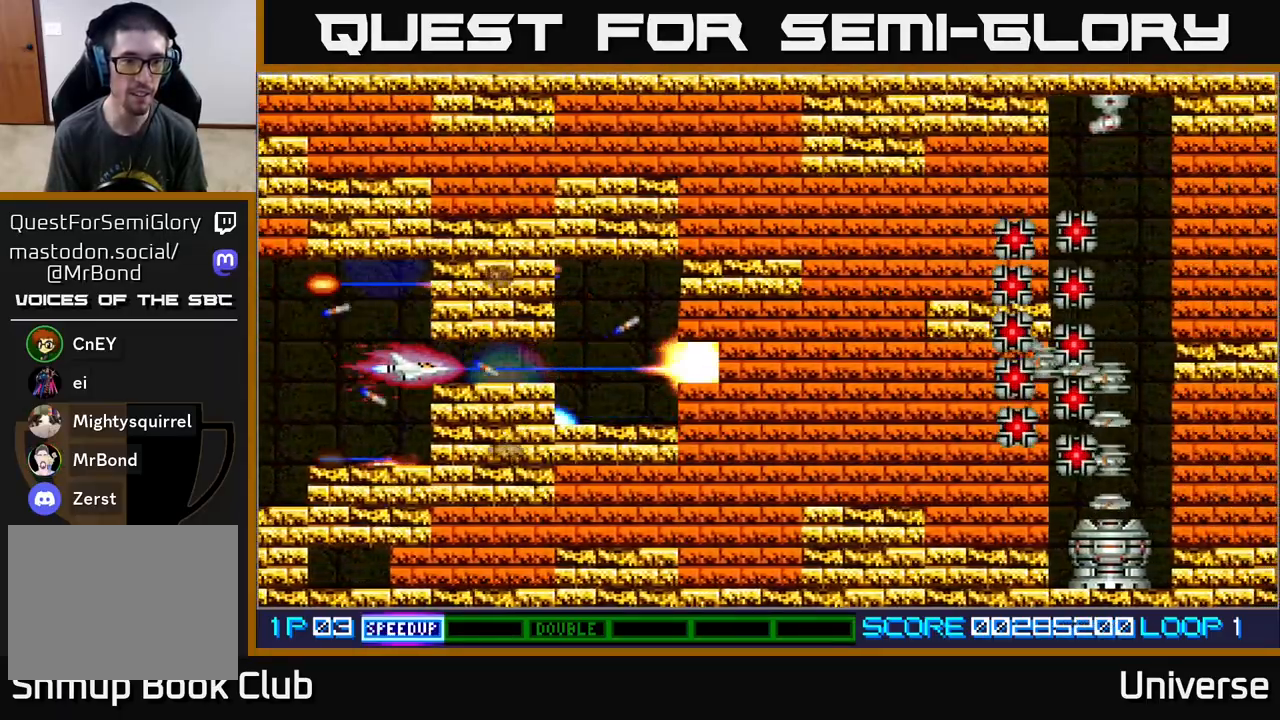
{"buttons": ["A", "DPAD_RIGHT"], "events": [[117, "DPAD_RIGHT", "down"]]}
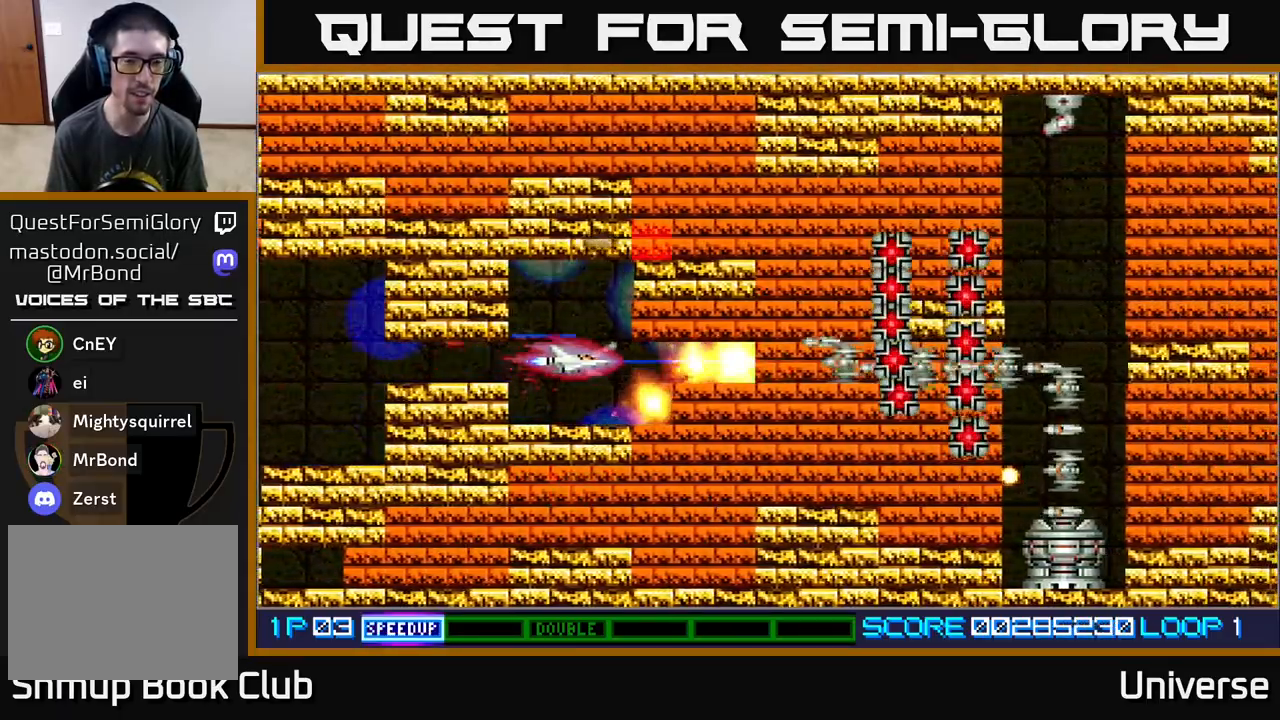
{"buttons": ["A", "DPAD_RIGHT"]}
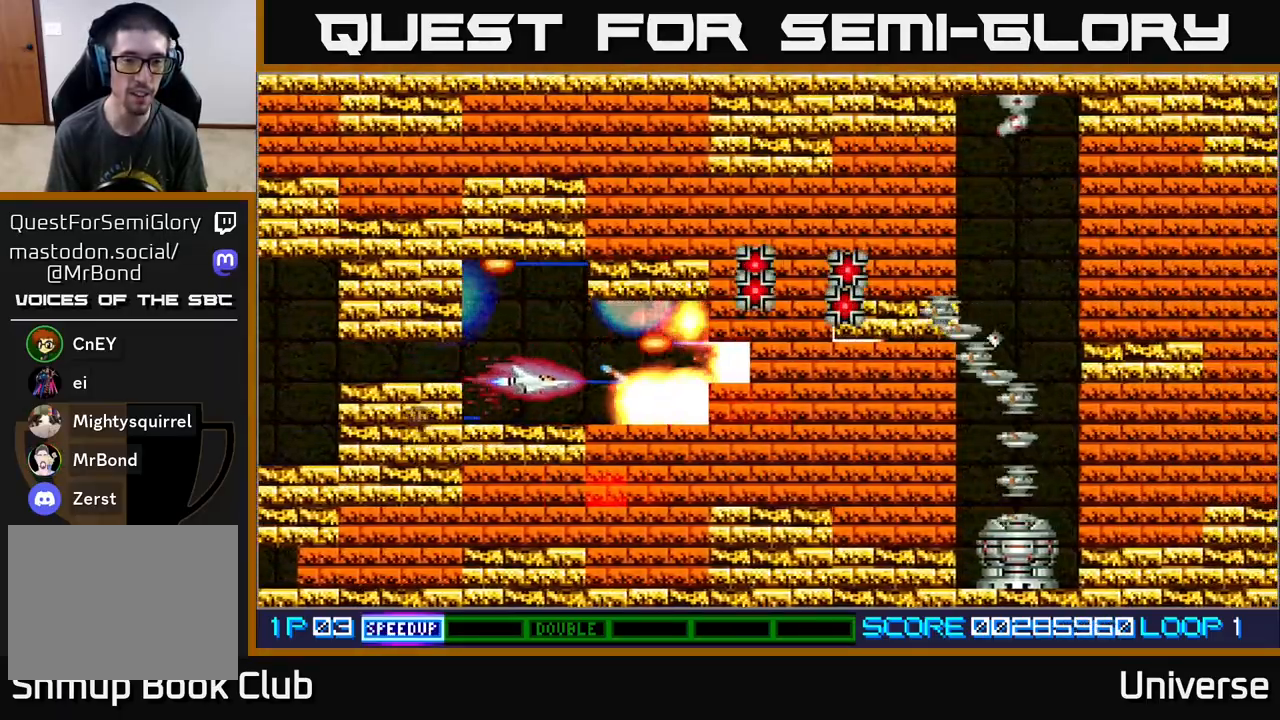
{"buttons": ["A", "DPAD_LEFT"]}
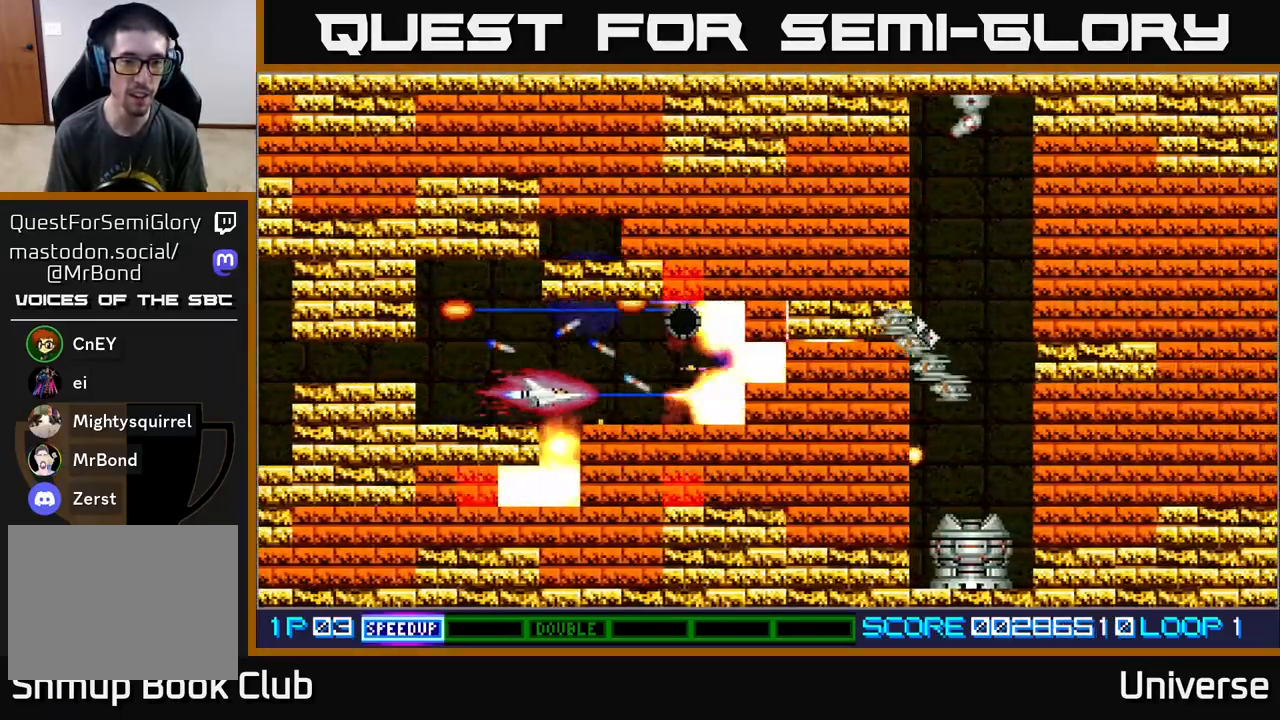
{"buttons": ["A", "DPAD_LEFT"], "events": [[50, "DPAD_UP", "down"], [100, "DPAD_LEFT", "up"], [117, "DPAD_RIGHT", "down"], [117, "DPAD_UP", "up"], [233, "DPAD_UP", "down"], [283, "DPAD_RIGHT", "up"], [300, "DPAD_LEFT", "down"], [317, "DPAD_UP", "up"]]}
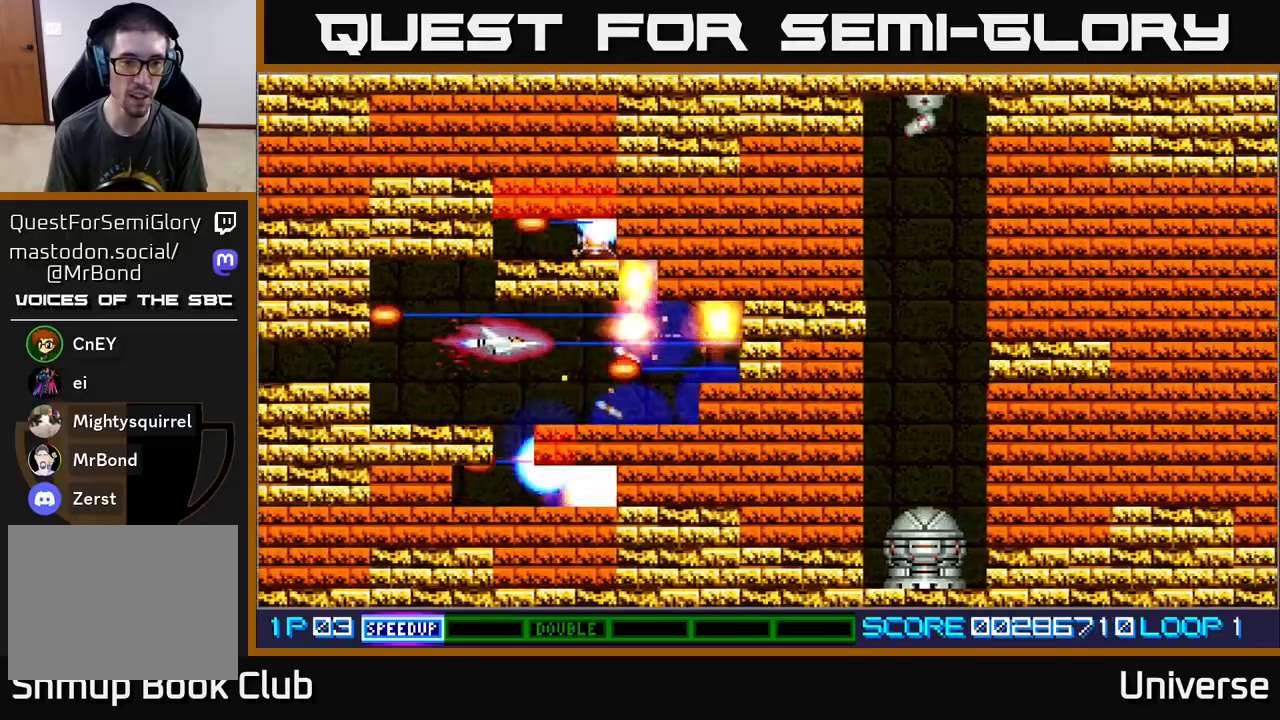
{"buttons": ["A", "DPAD_DOWN", "DPAD_RIGHT"]}
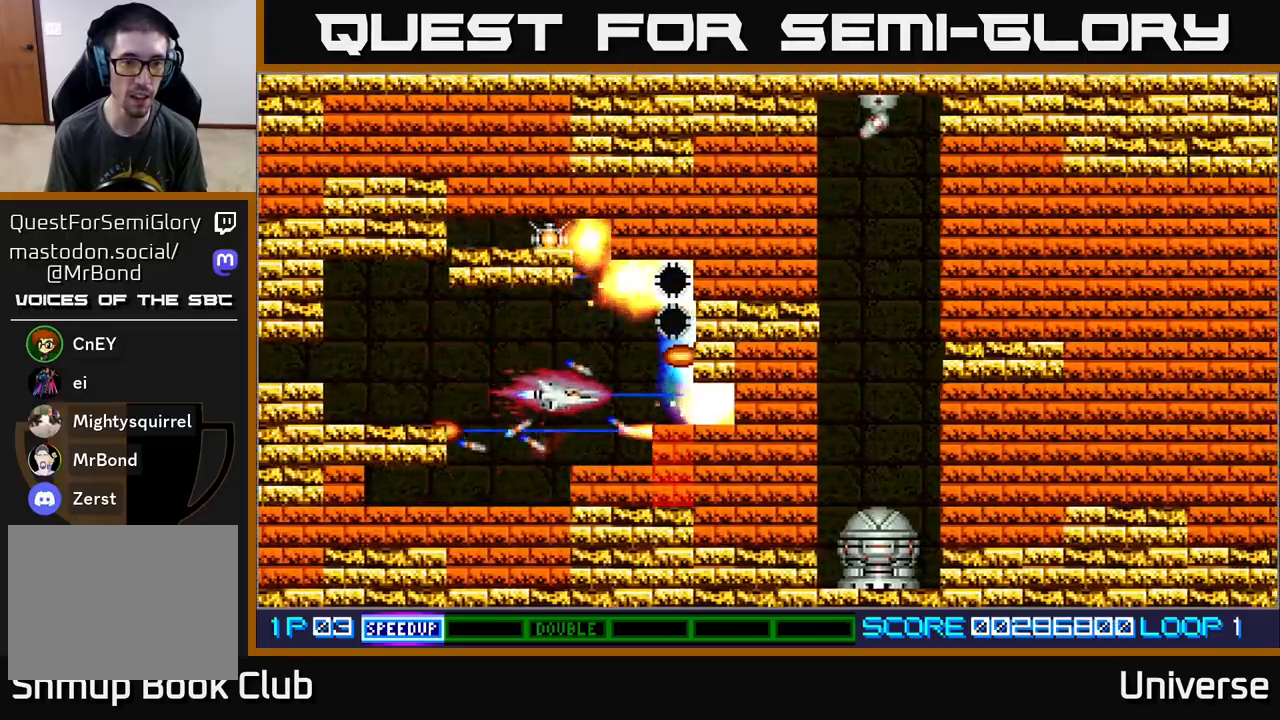
{"buttons": ["A", "DPAD_DOWN", "DPAD_LEFT"]}
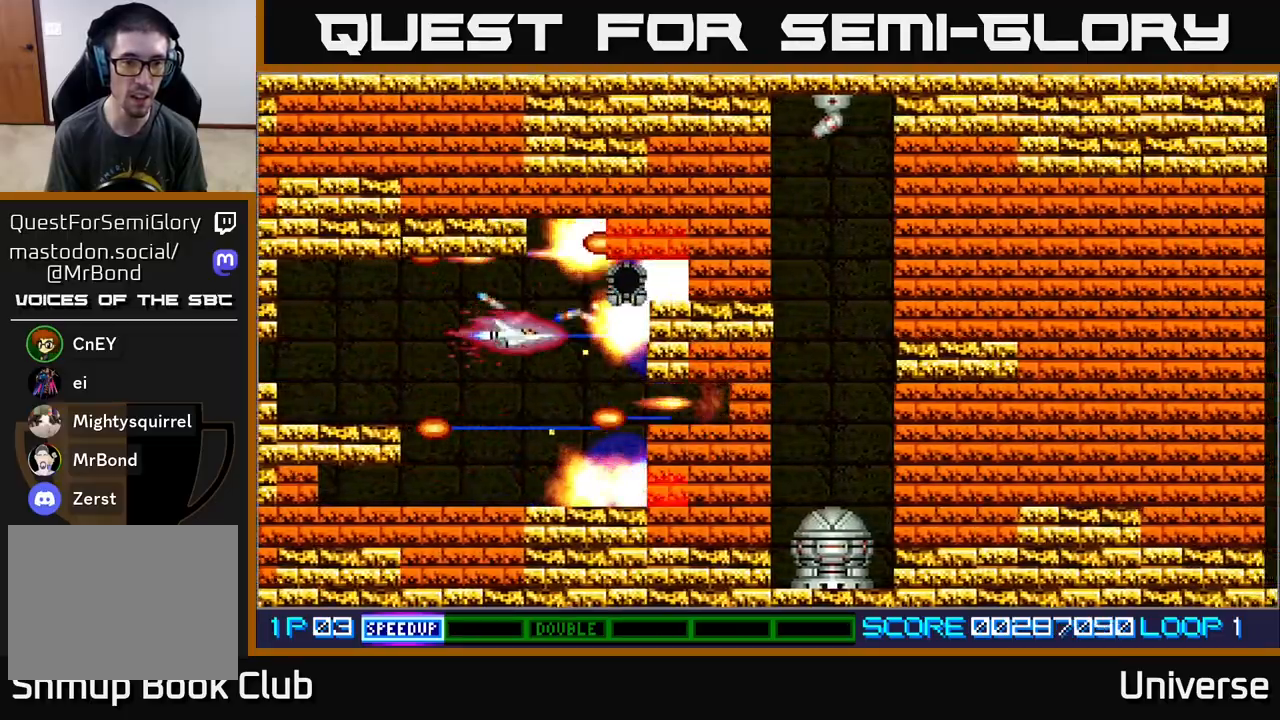
{"buttons": ["A", "DPAD_UP"], "events": [[83, "DPAD_LEFT", "up"], [317, "DPAD_LEFT", "down"], [333, "DPAD_DOWN", "up"], [333, "DPAD_UP", "down"], [350, "DPAD_LEFT", "up"]]}
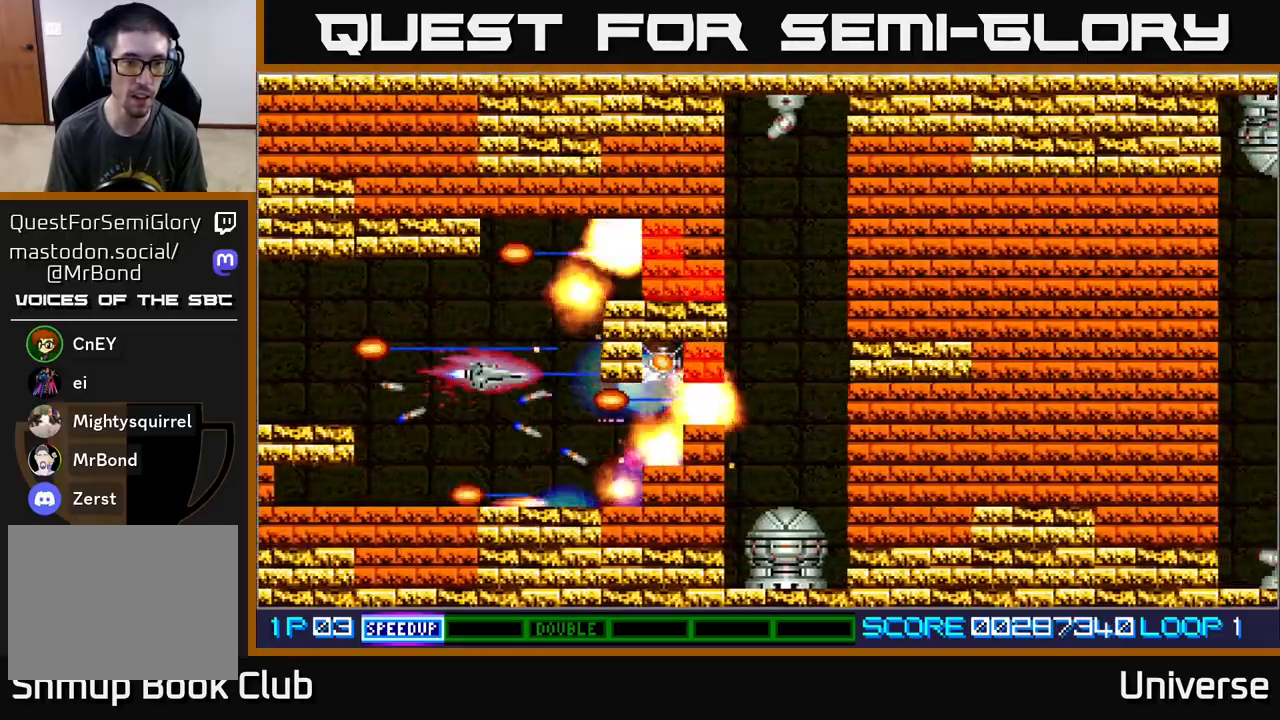
{"buttons": ["A", "DPAD_DOWN"], "events": [[217, "DPAD_LEFT", "down"], [267, "DPAD_UP", "up"], [283, "DPAD_DOWN", "down"], [283, "DPAD_LEFT", "up"]]}
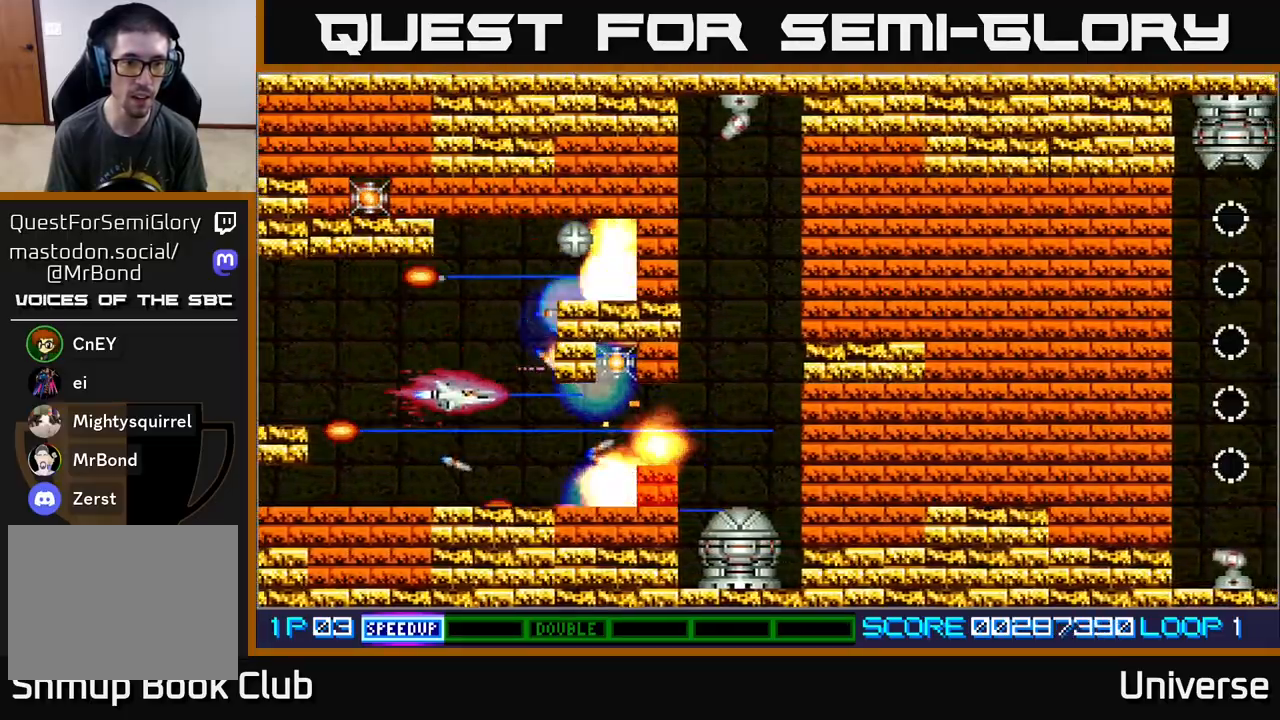
{"buttons": ["A", "DPAD_UP"], "events": [[17, "DPAD_LEFT", "down"], [133, "DPAD_LEFT", "up"], [183, "DPAD_RIGHT", "down"], [200, "DPAD_DOWN", "up"], [217, "DPAD_UP", "down"], [233, "DPAD_RIGHT", "up"]]}
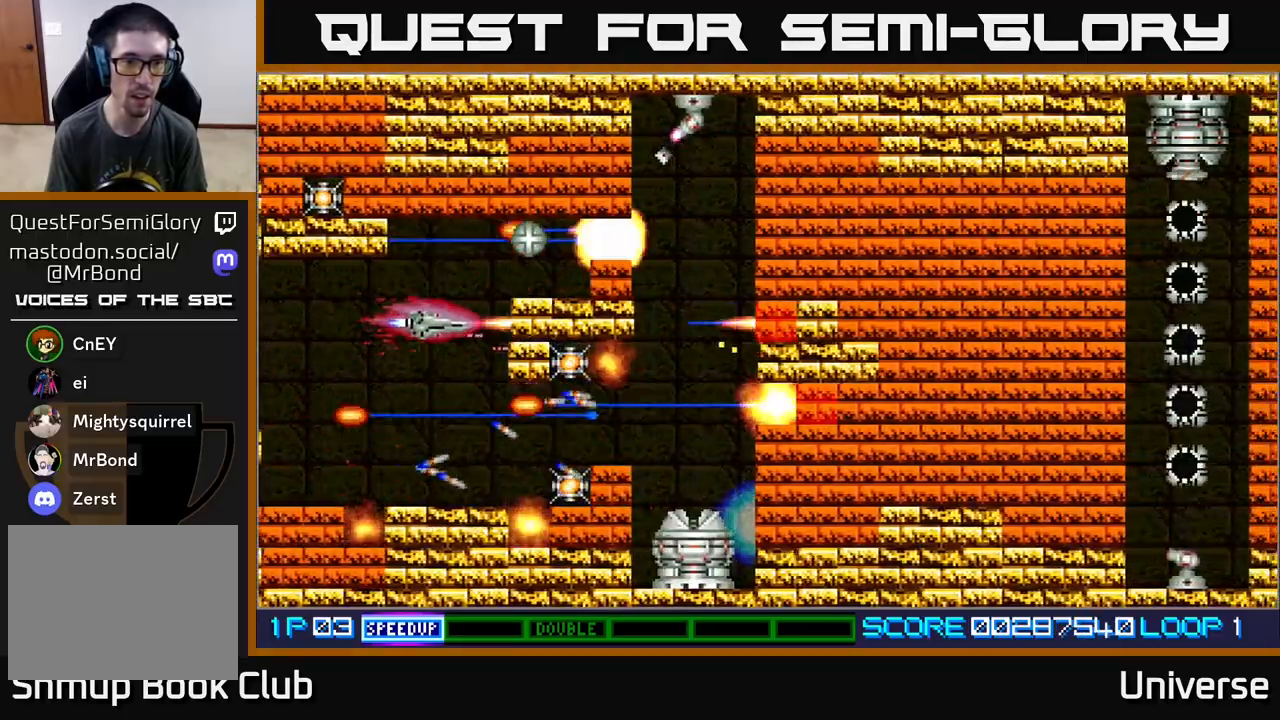
{"buttons": ["A", "DPAD_DOWN"], "events": [[17, "DPAD_LEFT", "down"], [100, "DPAD_LEFT", "up"], [167, "DPAD_LEFT", "down"], [217, "DPAD_UP", "up"], [250, "DPAD_DOWN", "down"], [267, "DPAD_LEFT", "up"]]}
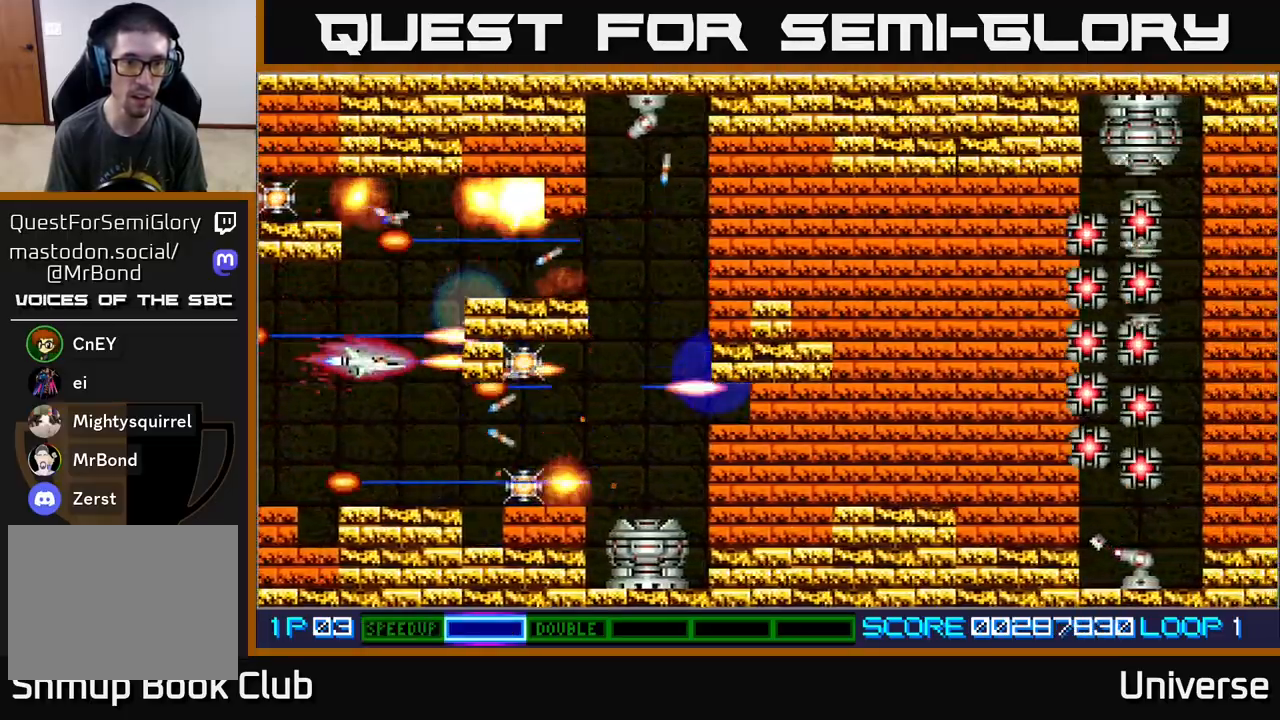
{"buttons": ["A", "DPAD_DOWN", "DPAD_RIGHT"], "events": [[183, "DPAD_RIGHT", "down"], [233, "DPAD_DOWN", "up"], [433, "DPAD_DOWN", "down"], [450, "DPAD_RIGHT", "up"], [500, "DPAD_RIGHT", "down"]]}
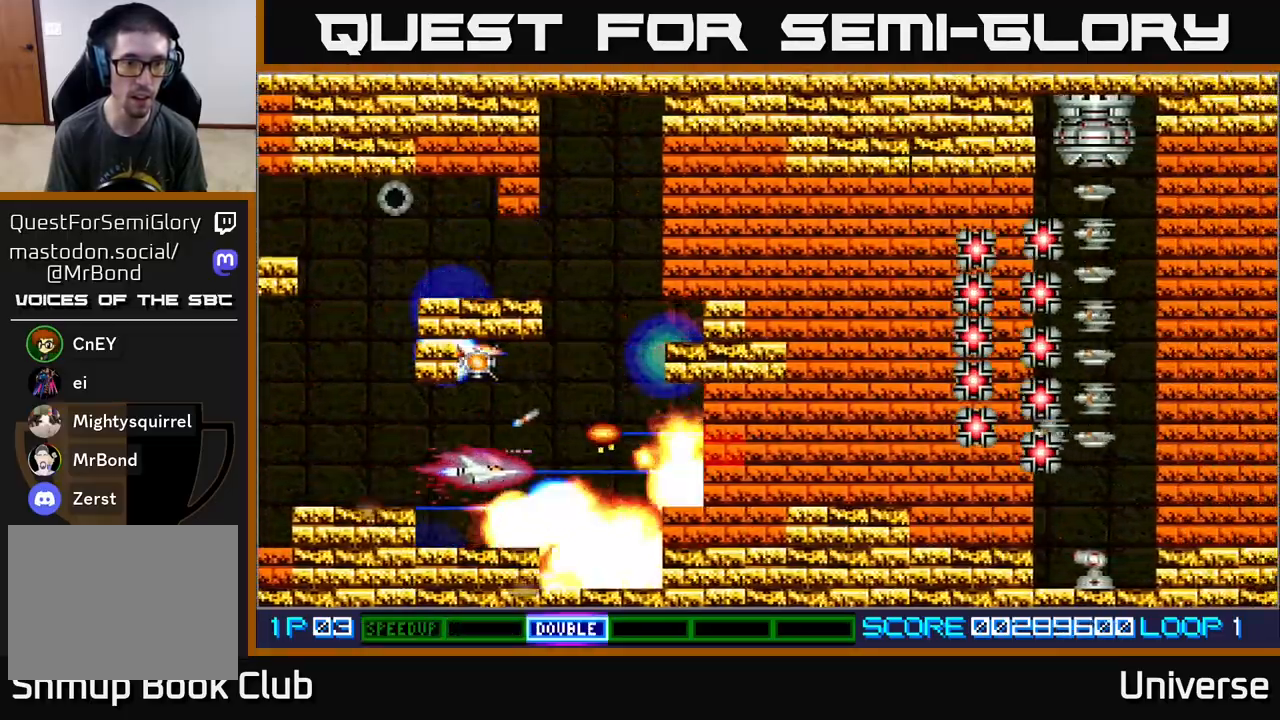
{"buttons": ["A", "DPAD_DOWN", "DPAD_LEFT"]}
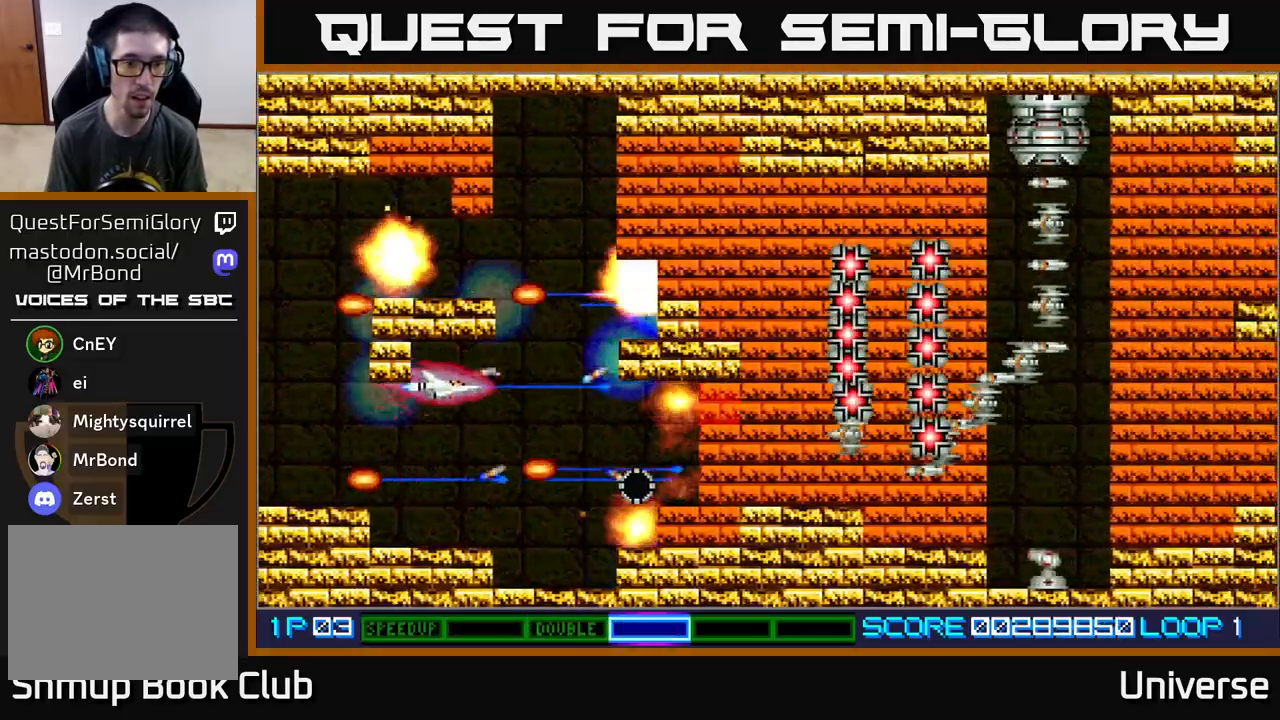
{"buttons": ["A", "DPAD_UP"], "events": [[33, "DPAD_LEFT", "up"], [83, "DPAD_RIGHT", "down"], [200, "DPAD_DOWN", "up"], [233, "DPAD_UP", "down"], [350, "DPAD_RIGHT", "up"]]}
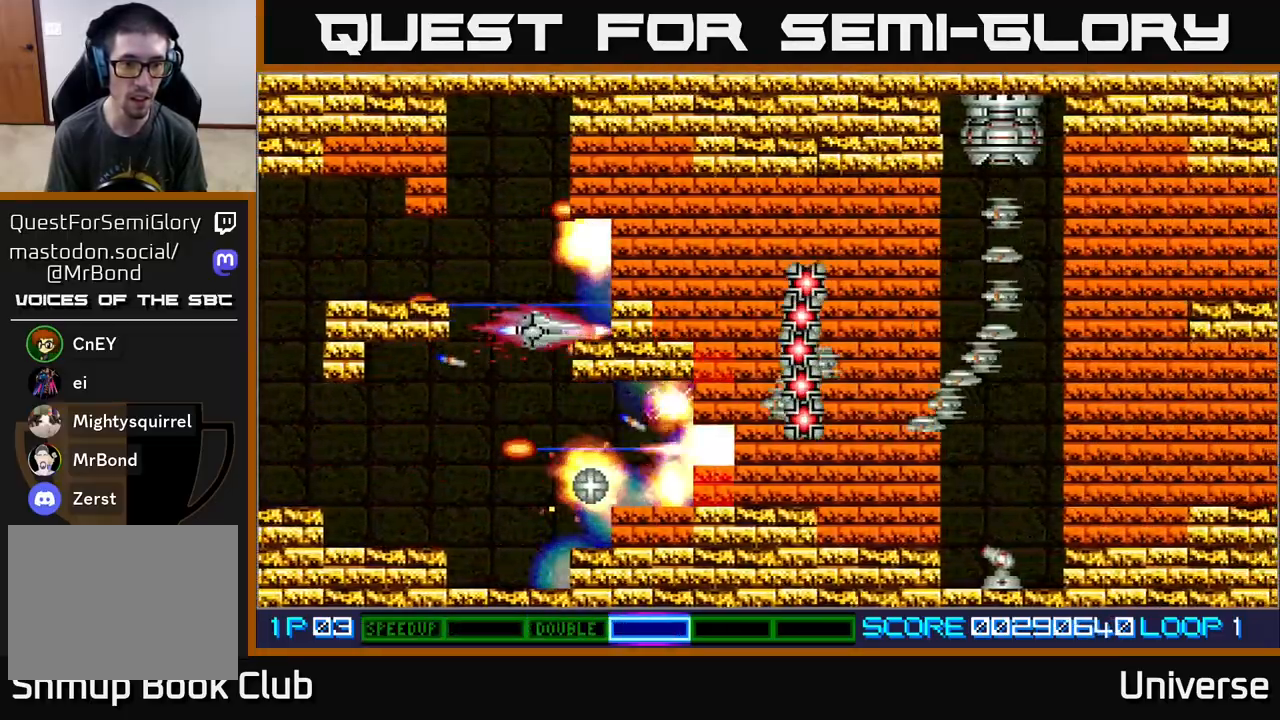
{"buttons": ["A", "DPAD_DOWN", "DPAD_LEFT"], "events": [[167, "DPAD_LEFT", "down"], [217, "DPAD_UP", "up"], [233, "DPAD_DOWN", "down"], [317, "DPAD_LEFT", "up"], [417, "DPAD_LEFT", "down"]]}
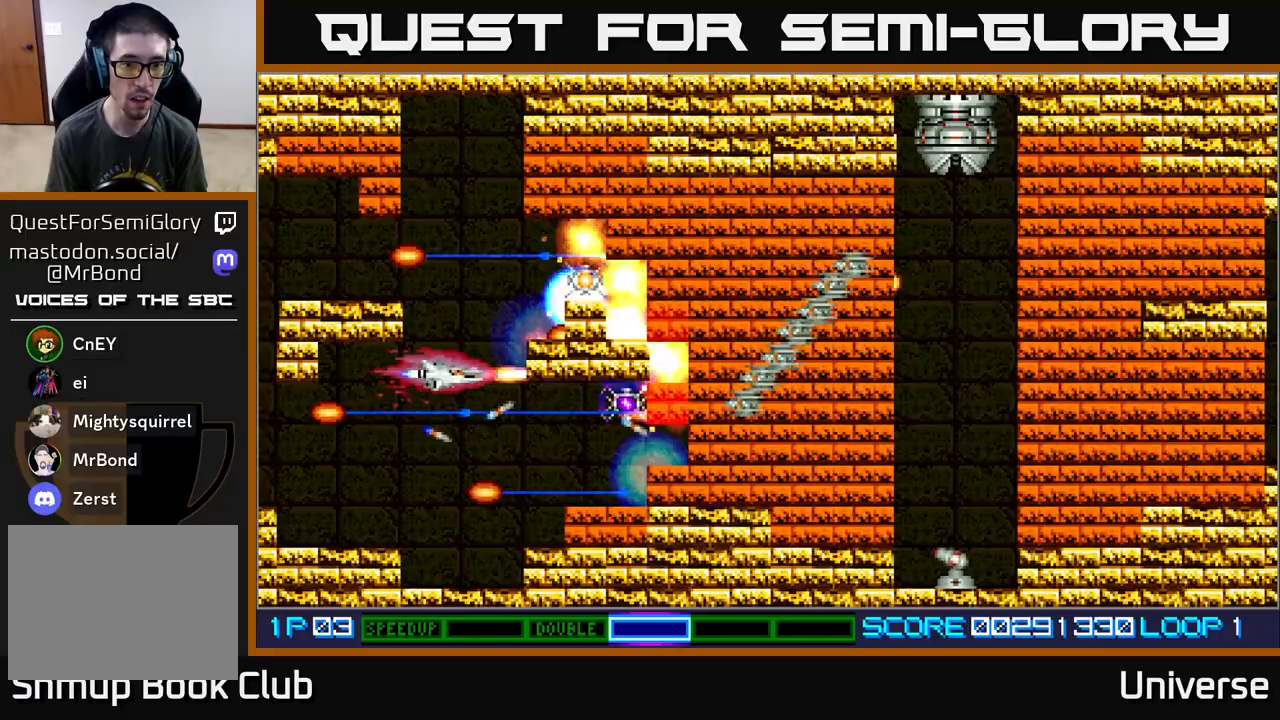
{"buttons": ["A", "DPAD_UP"], "events": [[50, "DPAD_LEFT", "up"], [167, "DPAD_RIGHT", "down"], [267, "DPAD_LEFT", "down"], [267, "DPAD_RIGHT", "up"], [283, "DPAD_DOWN", "up"], [317, "DPAD_UP", "down"], [500, "DPAD_LEFT", "up"]]}
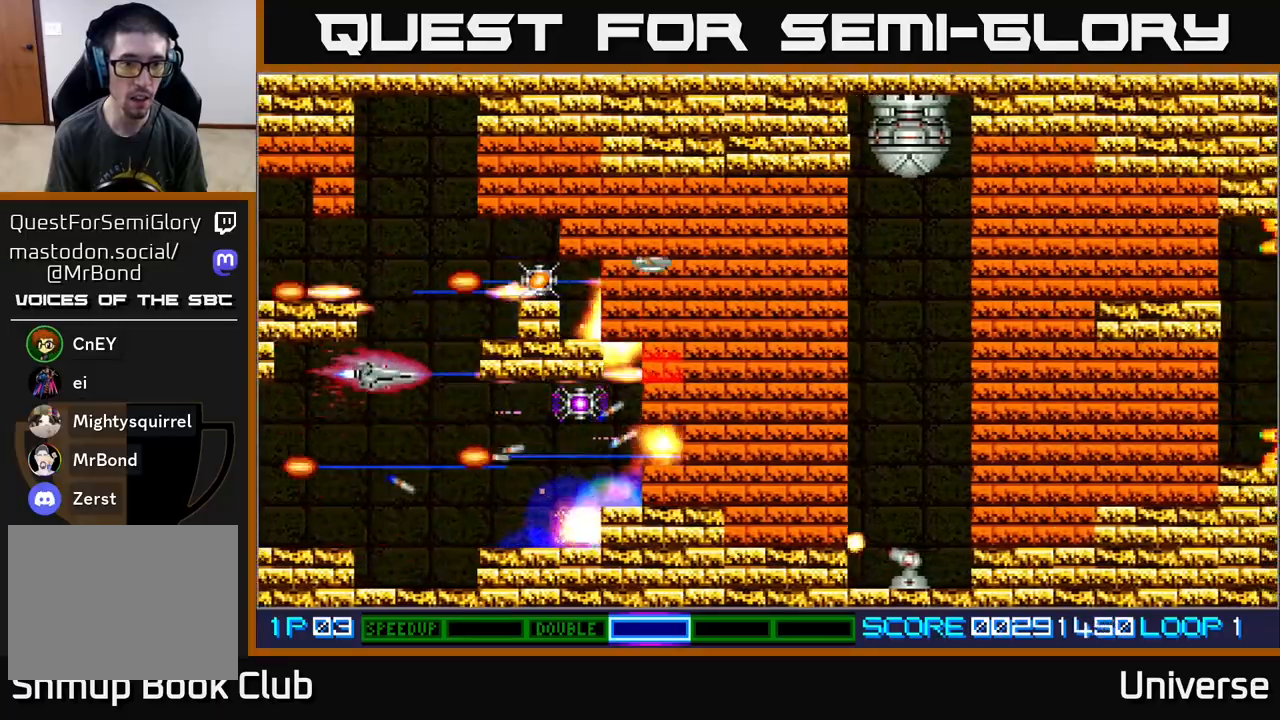
{"buttons": ["A", "DPAD_LEFT"], "events": [[267, "DPAD_RIGHT", "down"], [317, "DPAD_UP", "up"], [400, "DPAD_DOWN", "down"], [450, "DPAD_RIGHT", "up"], [467, "DPAD_LEFT", "down"], [483, "DPAD_DOWN", "up"]]}
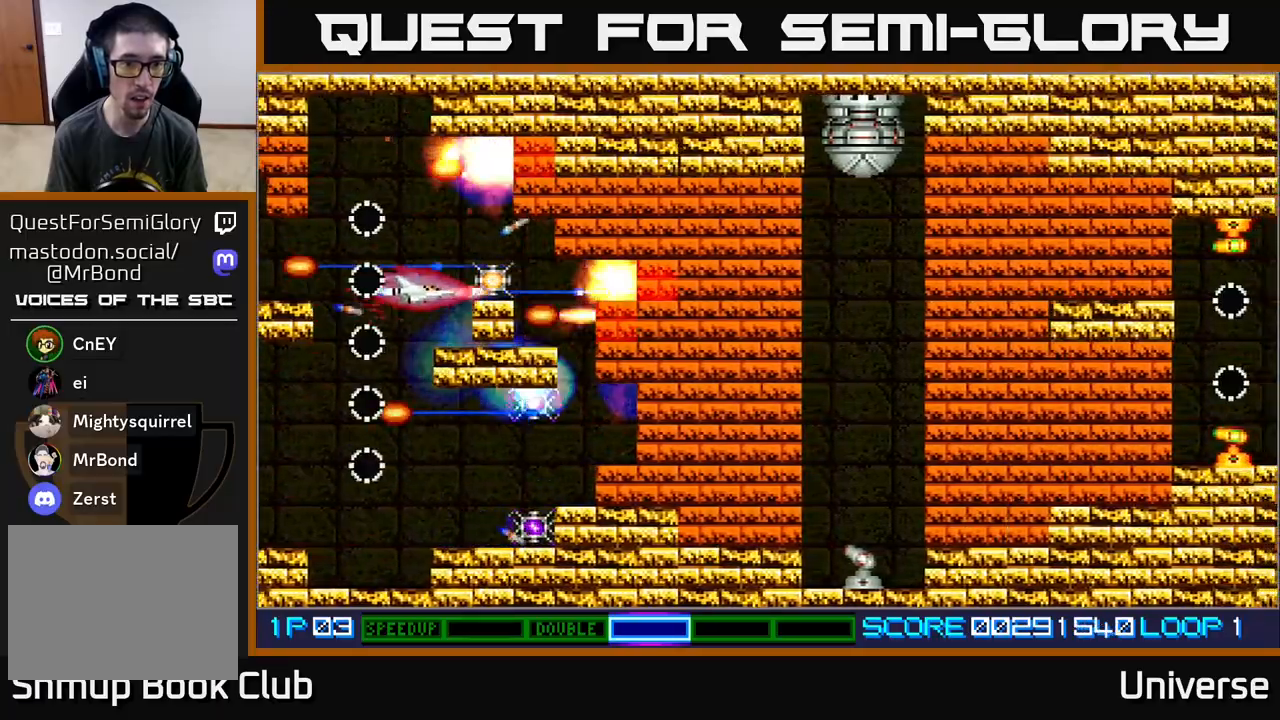
{"buttons": ["A", "DPAD_UP"]}
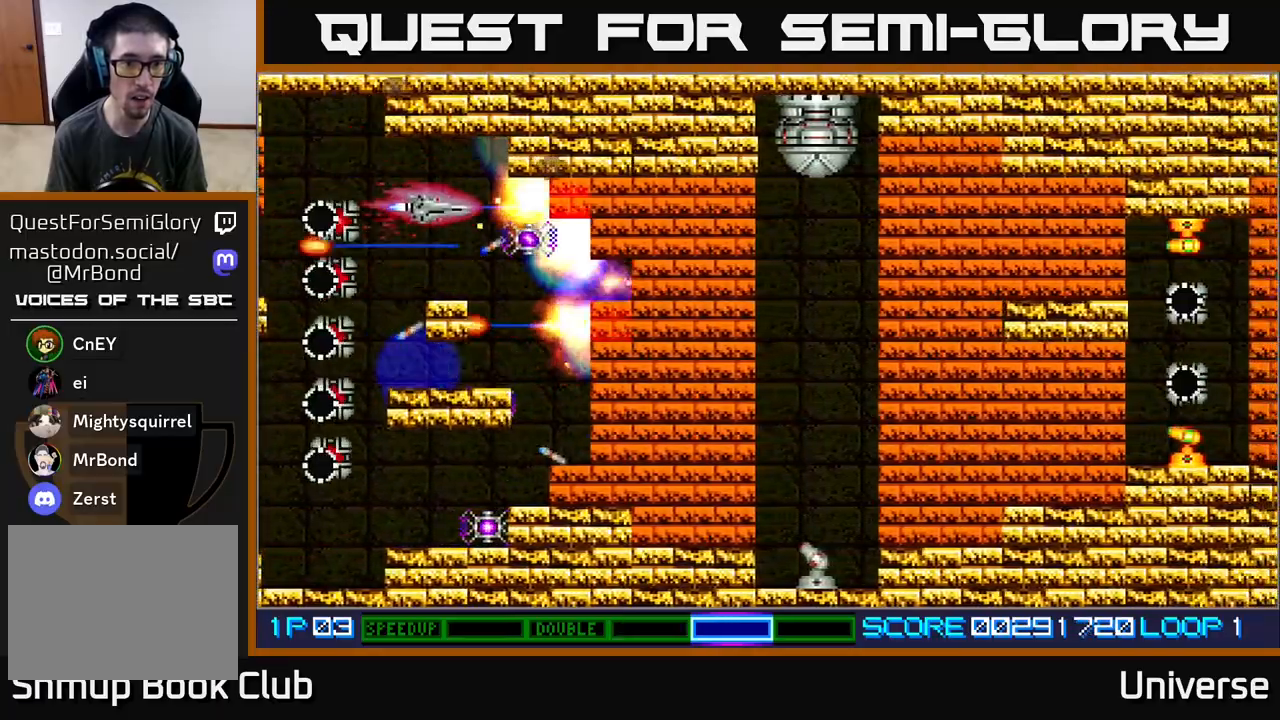
{"buttons": ["A", "DPAD_DOWN"], "events": [[50, "DPAD_UP", "up"], [150, "DPAD_DOWN", "down"], [217, "DPAD_RIGHT", "down"], [300, "DPAD_RIGHT", "up"], [317, "DPAD_DOWN", "up"], [500, "DPAD_DOWN", "down"]]}
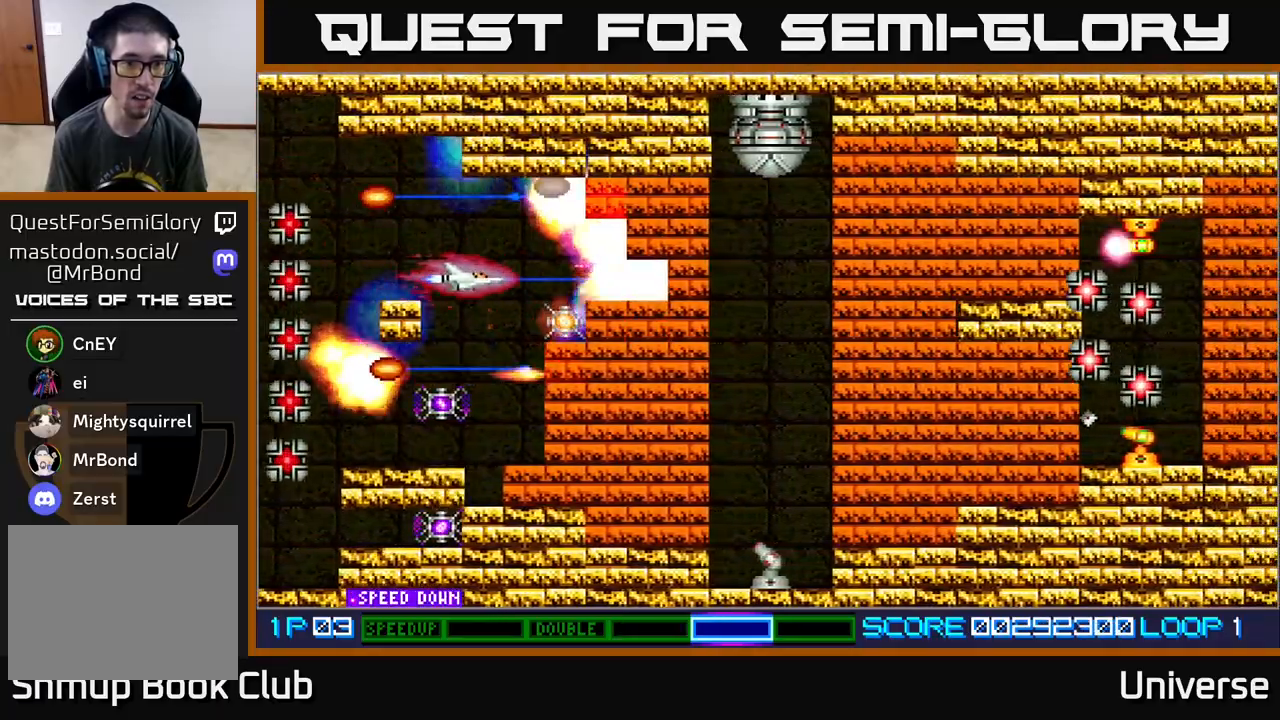
{"buttons": ["A"], "events": [[50, "DPAD_DOWN", "up"], [367, "DPAD_RIGHT", "down"], [450, "DPAD_RIGHT", "up"]]}
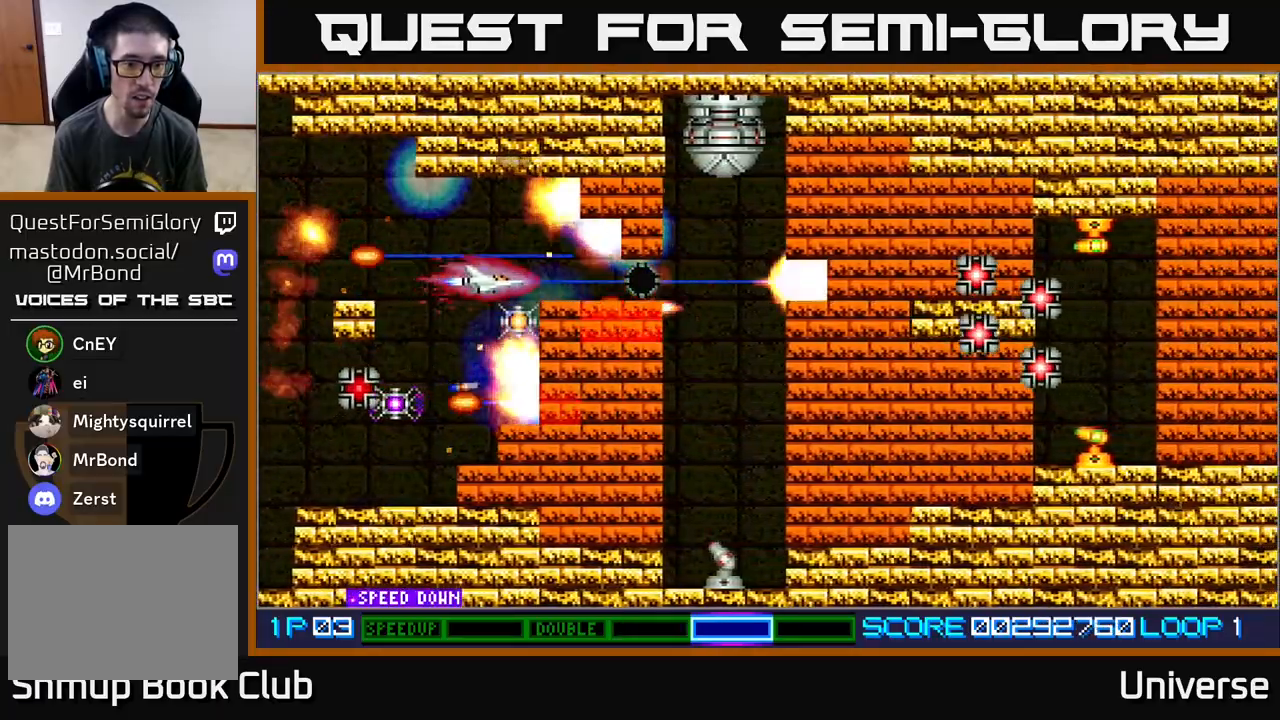
{"buttons": ["A", "DPAD_DOWN", "DPAD_LEFT"], "events": [[100, "DPAD_LEFT", "down"], [183, "DPAD_UP", "down"], [250, "DPAD_LEFT", "up"], [283, "DPAD_UP", "up"], [383, "DPAD_LEFT", "down"], [450, "DPAD_DOWN", "down"]]}
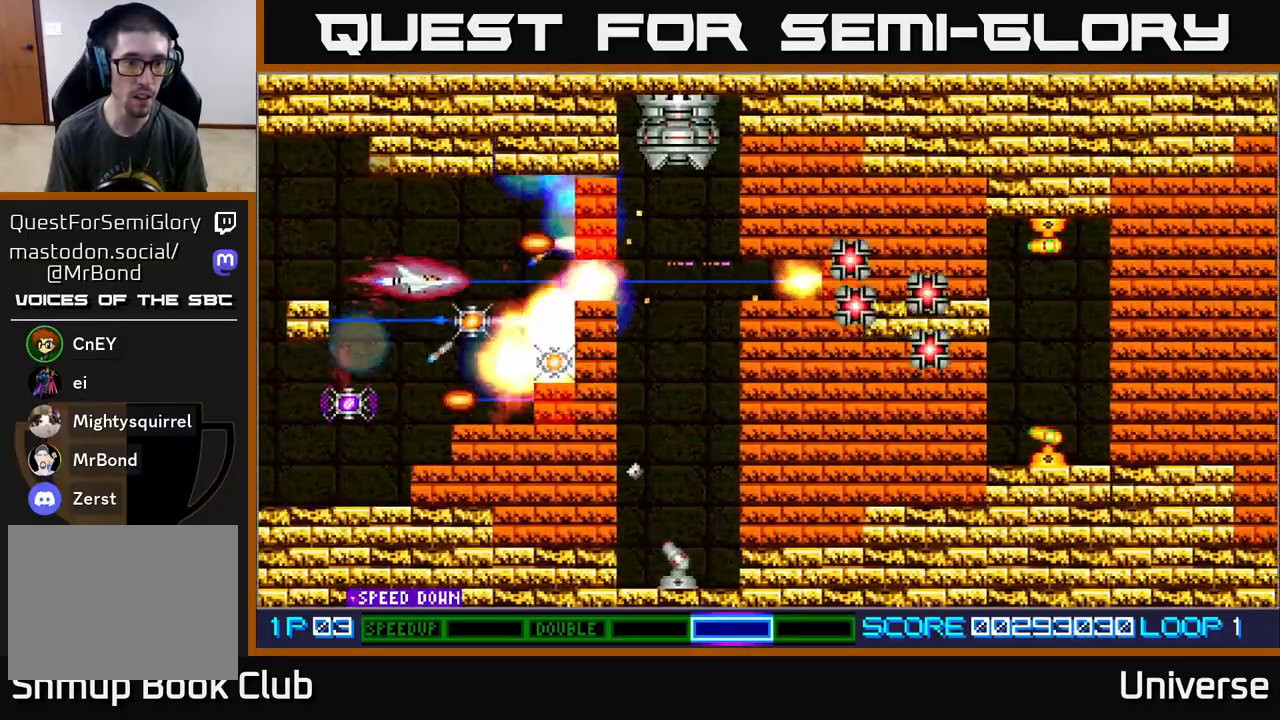
{"buttons": ["A", "DPAD_DOWN", "DPAD_RIGHT"]}
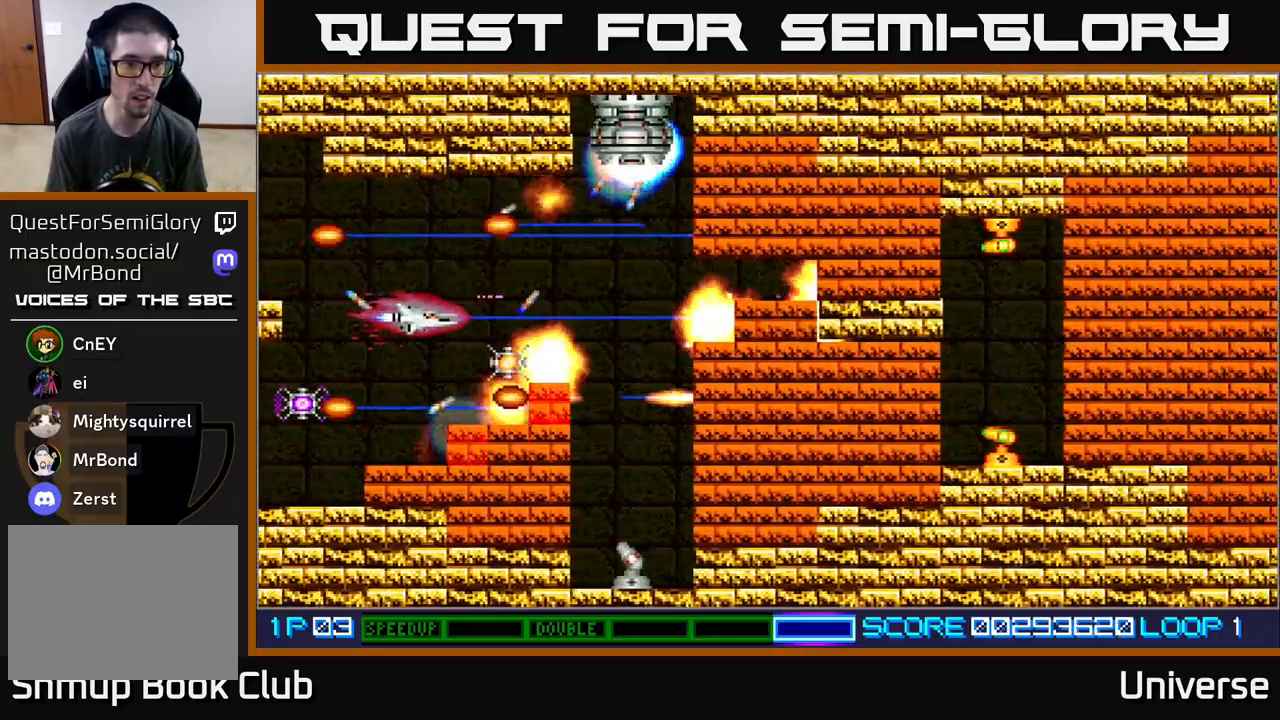
{"buttons": ["A", "B", "DPAD_UP"], "events": [[300, "DPAD_DOWN", "up"], [300, "DPAD_LEFT", "down"], [300, "DPAD_RIGHT", "up"], [350, "DPAD_UP", "down"], [450, "B", "down"], [483, "DPAD_LEFT", "up"]]}
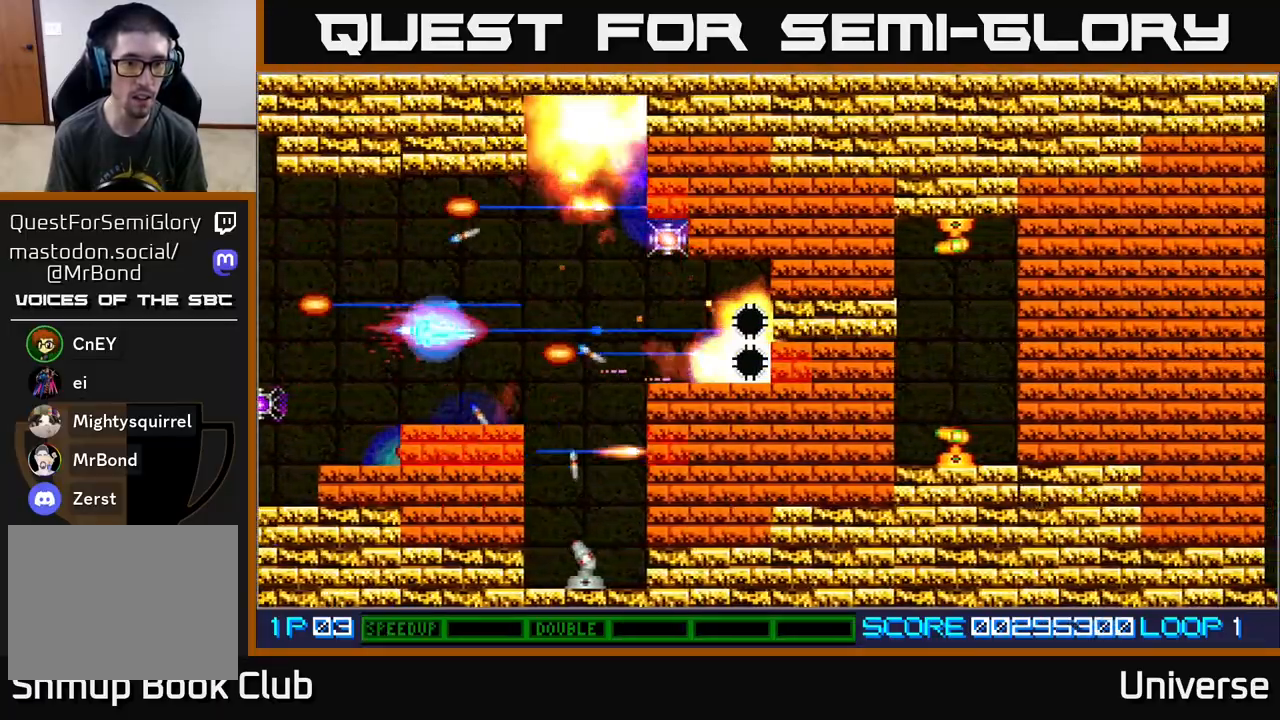
{"buttons": ["A", "DPAD_RIGHT"], "events": [[67, "DPAD_RIGHT", "down"], [83, "B", "up"], [133, "DPAD_UP", "up"], [217, "DPAD_UP", "down"], [233, "DPAD_RIGHT", "up"], [250, "DPAD_LEFT", "down"], [317, "DPAD_LEFT", "up"], [350, "DPAD_RIGHT", "down"], [367, "DPAD_UP", "up"]]}
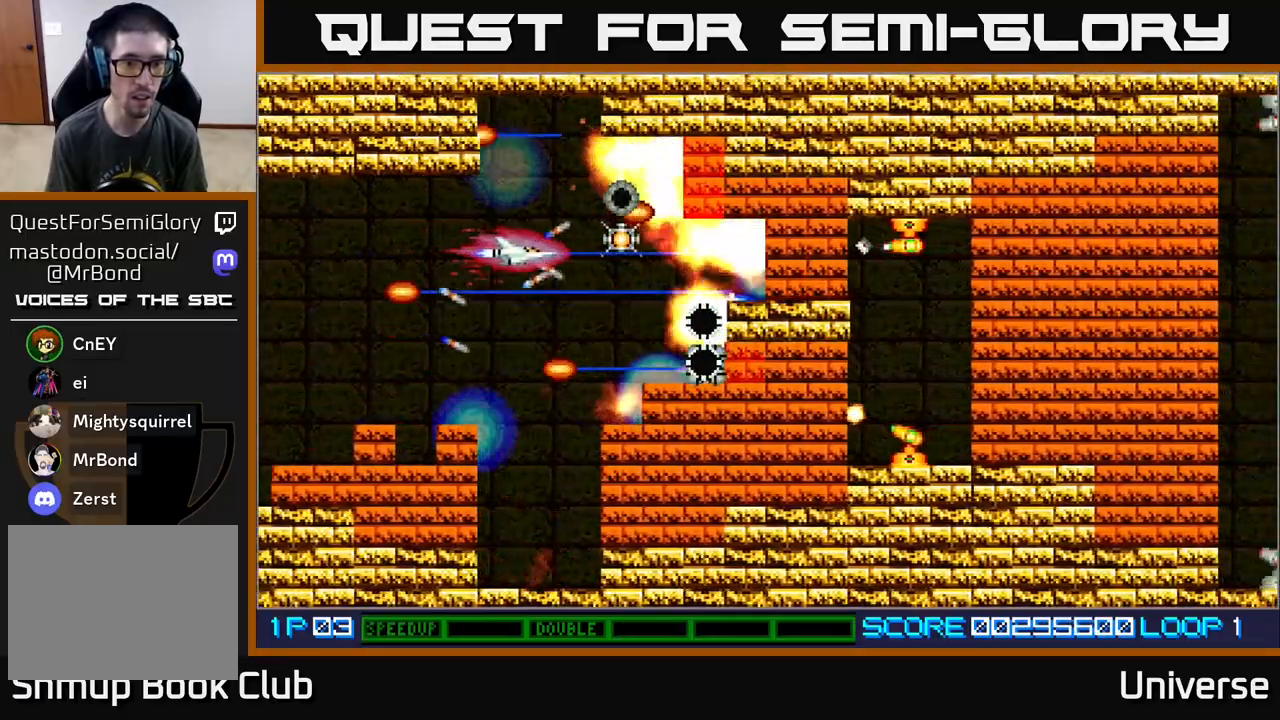
{"buttons": ["A", "DPAD_LEFT"], "events": [[250, "DPAD_RIGHT", "up"], [250, "DPAD_UP", "down"], [267, "DPAD_LEFT", "down"], [267, "DPAD_UP", "up"], [283, "B", "down"], [417, "B", "up"]]}